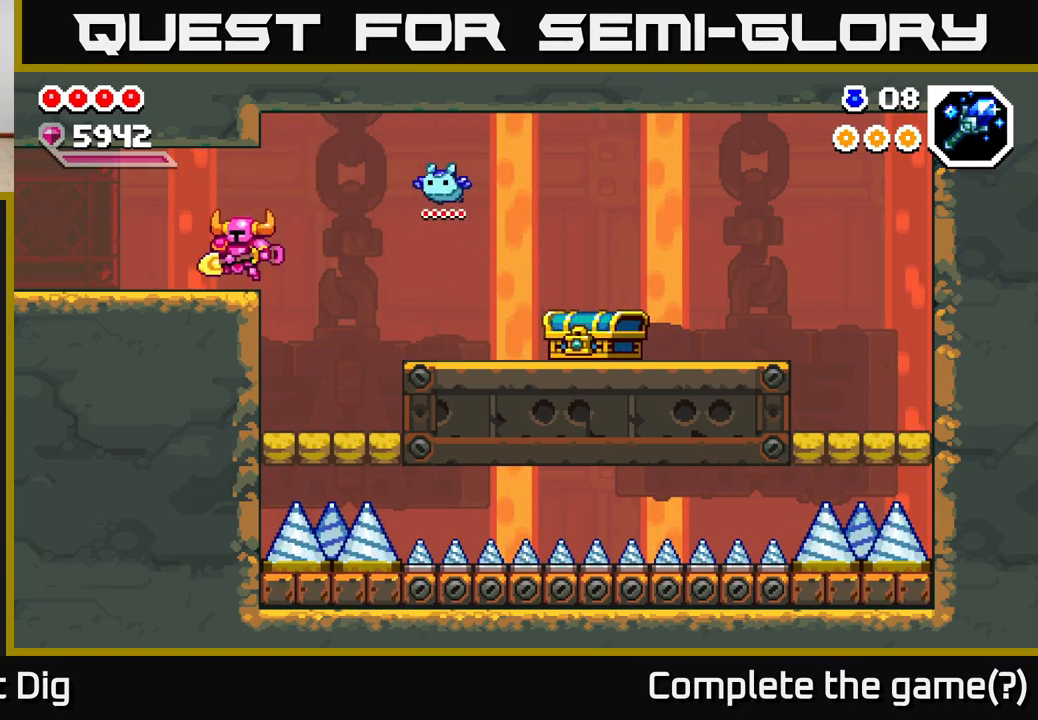
Gameplay with a controller (Xbox layout); each line is a JSON object with the inputs held at the frame after it (dt_ms = milliseconds from this image to that frame). "events" lists button and stick changes between this image and that frame as [ms after this image, input, new state], when the widget could be followed in between.
{"dt_ms": 500, "buttons": [], "left_stick": "left", "right_stick": "center", "events": [[67, "A", "down"], [283, "A", "up"]]}
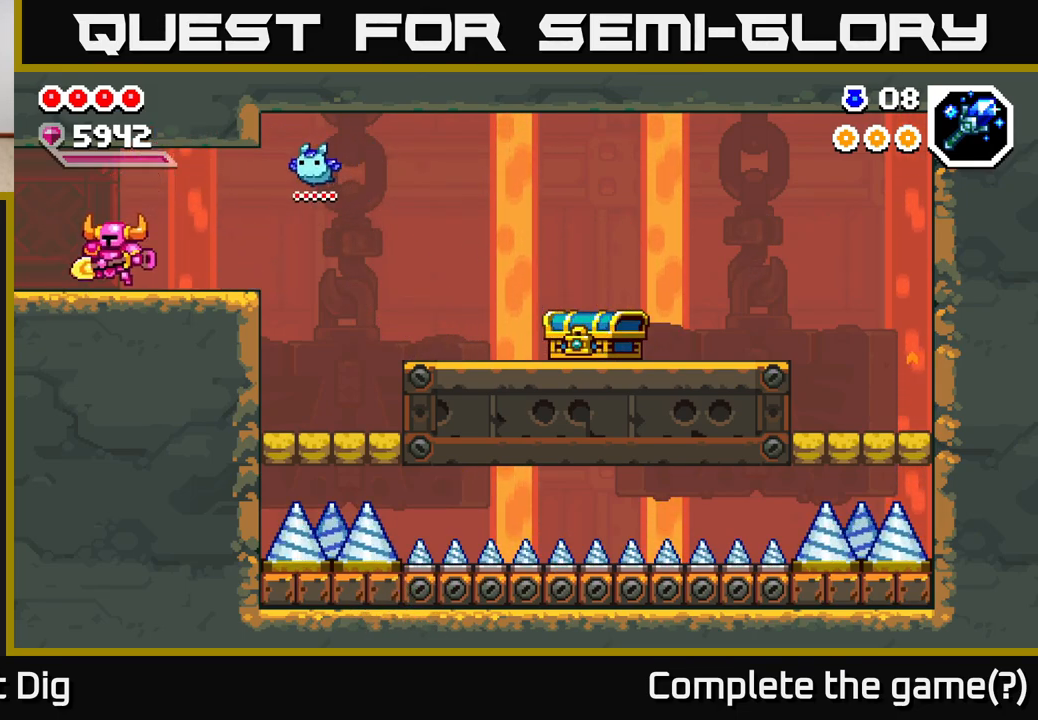
{"dt_ms": 500, "buttons": [], "left_stick": "center", "right_stick": "center", "events": [[450, "left_stick", "center"]]}
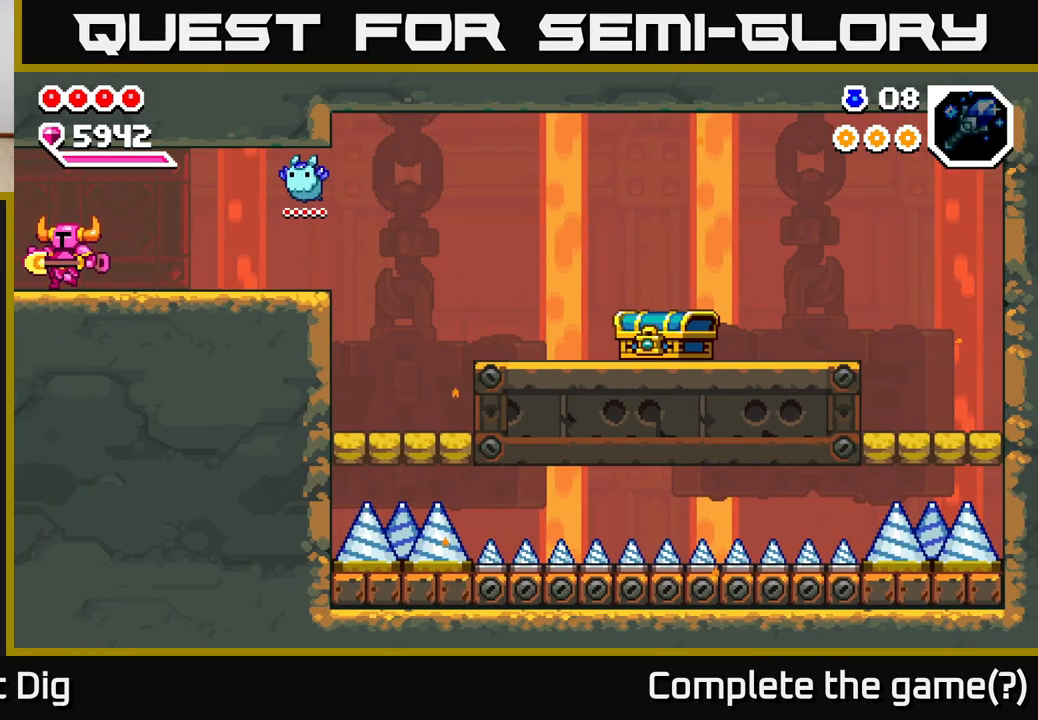
{"dt_ms": 500, "buttons": [], "left_stick": "left", "right_stick": "center", "events": [[333, "left_stick", "up-left"], [450, "left_stick", "left"]]}
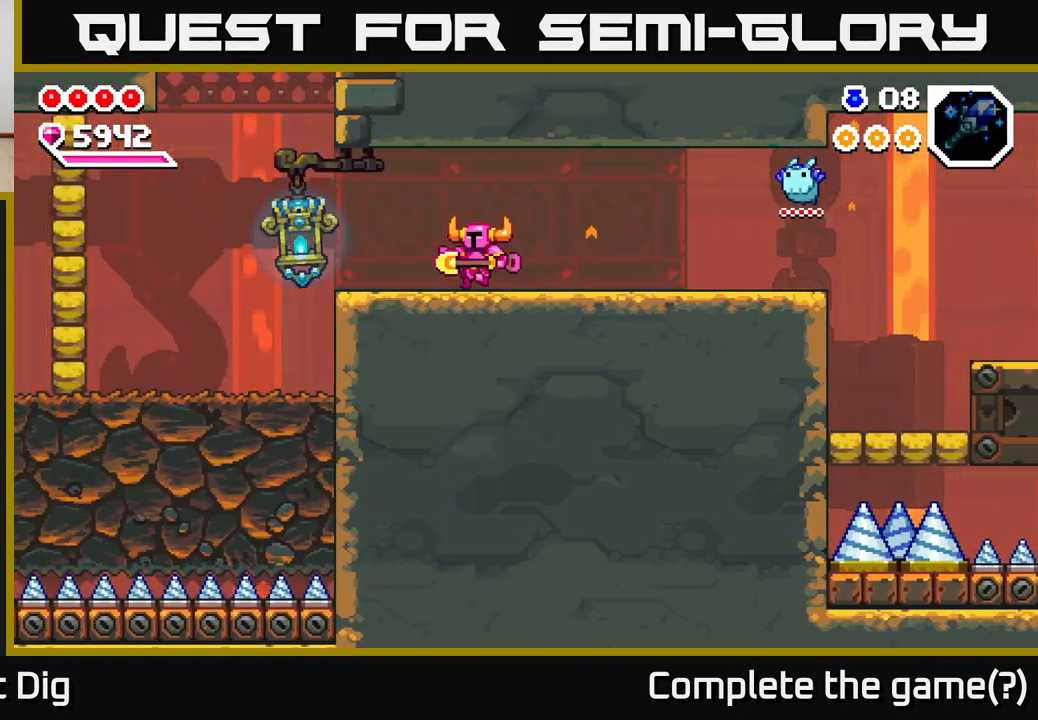
{"dt_ms": 500, "buttons": [], "left_stick": "left", "right_stick": "center", "events": []}
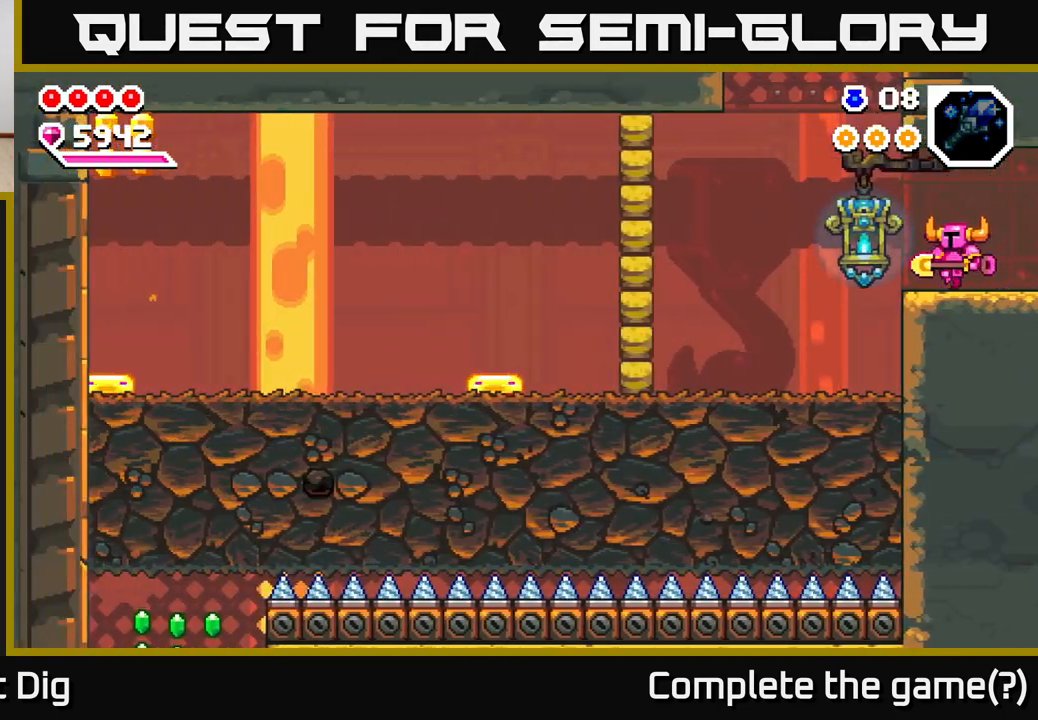
{"dt_ms": 500, "buttons": [], "left_stick": "left", "right_stick": "center", "events": []}
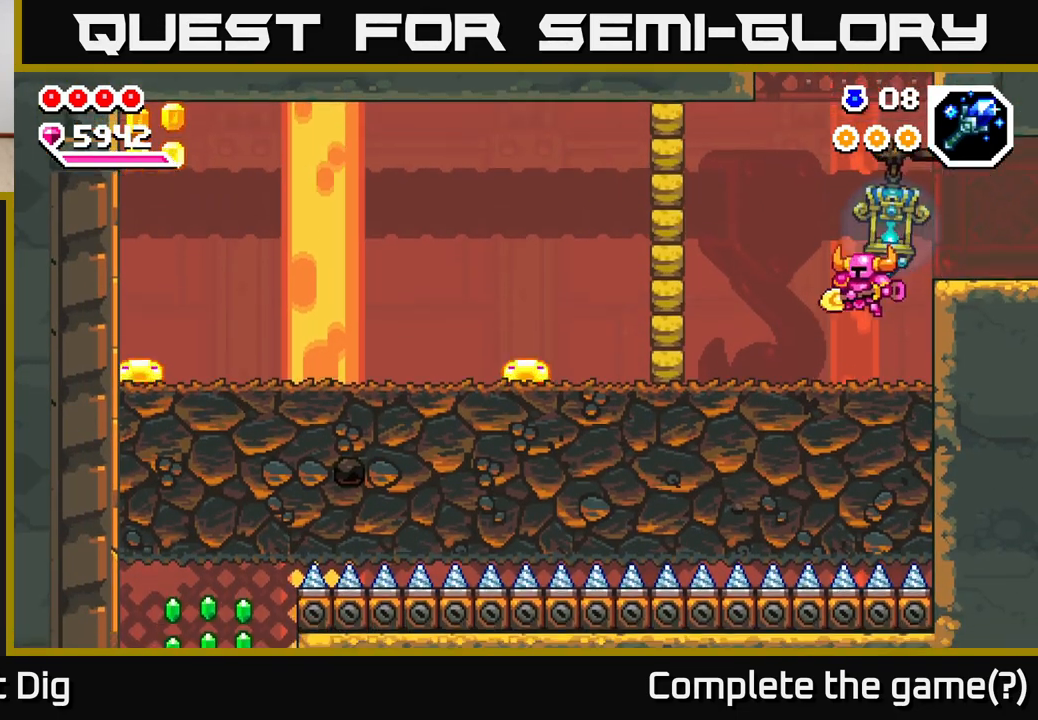
{"dt_ms": 500, "buttons": [], "left_stick": "left", "right_stick": "center", "events": []}
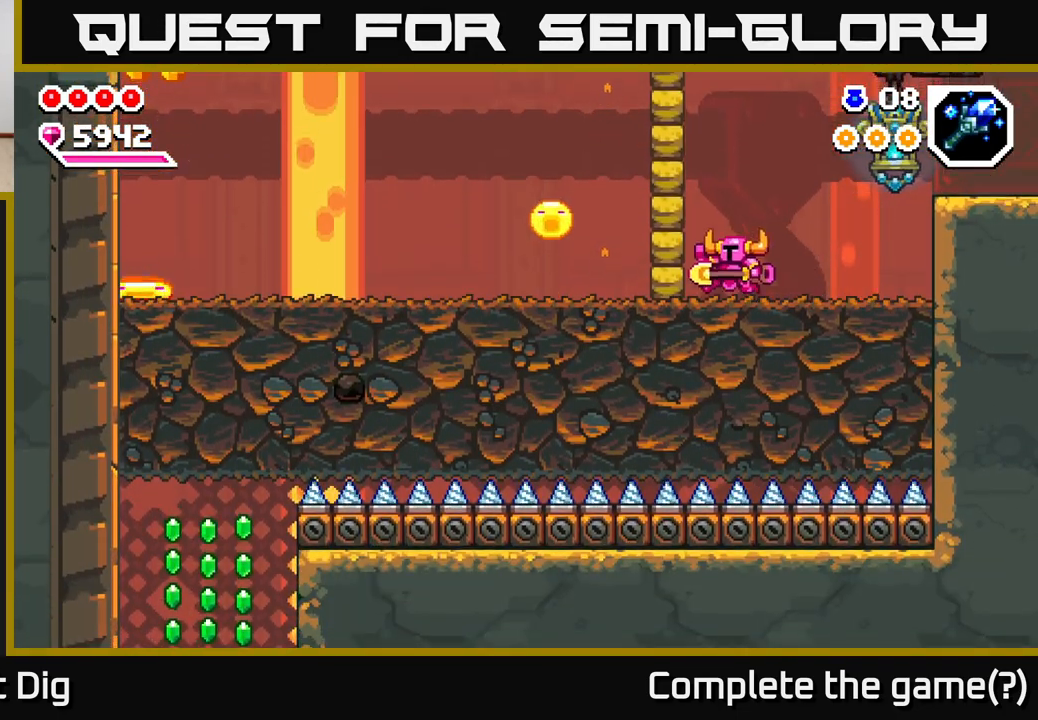
{"dt_ms": 500, "buttons": [], "left_stick": "center", "right_stick": "center", "events": [[17, "left_stick", "center"], [400, "X", "down"], [467, "X", "up"]]}
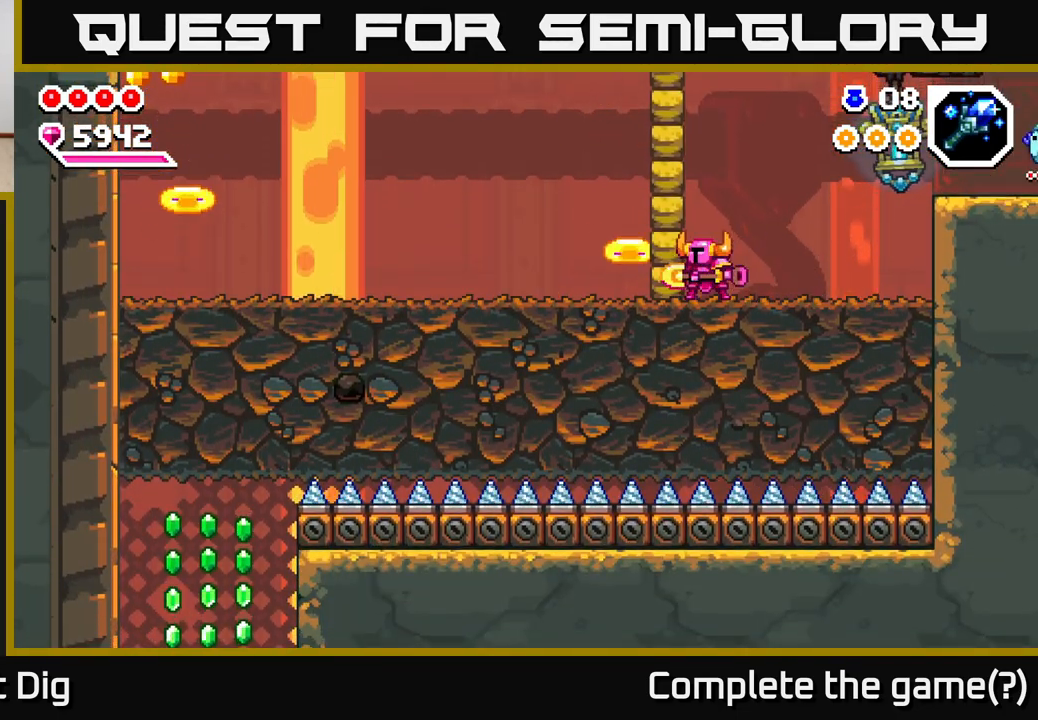
{"dt_ms": 500, "buttons": [], "left_stick": "right", "right_stick": "center", "events": [[33, "X", "down"], [117, "X", "up"], [183, "X", "down"], [267, "X", "up"], [400, "left_stick", "right"]]}
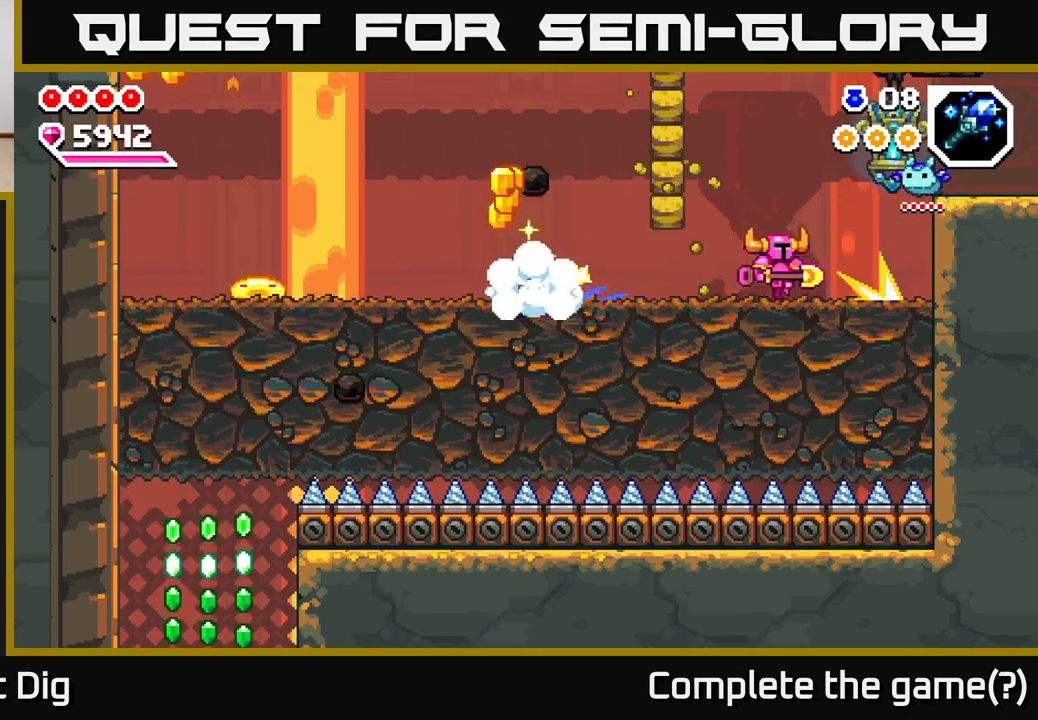
{"dt_ms": 500, "buttons": [], "left_stick": "left", "right_stick": "center", "events": [[100, "A", "down"], [100, "left_stick", "left"], [267, "X", "down"], [383, "X", "up"], [450, "A", "up"]]}
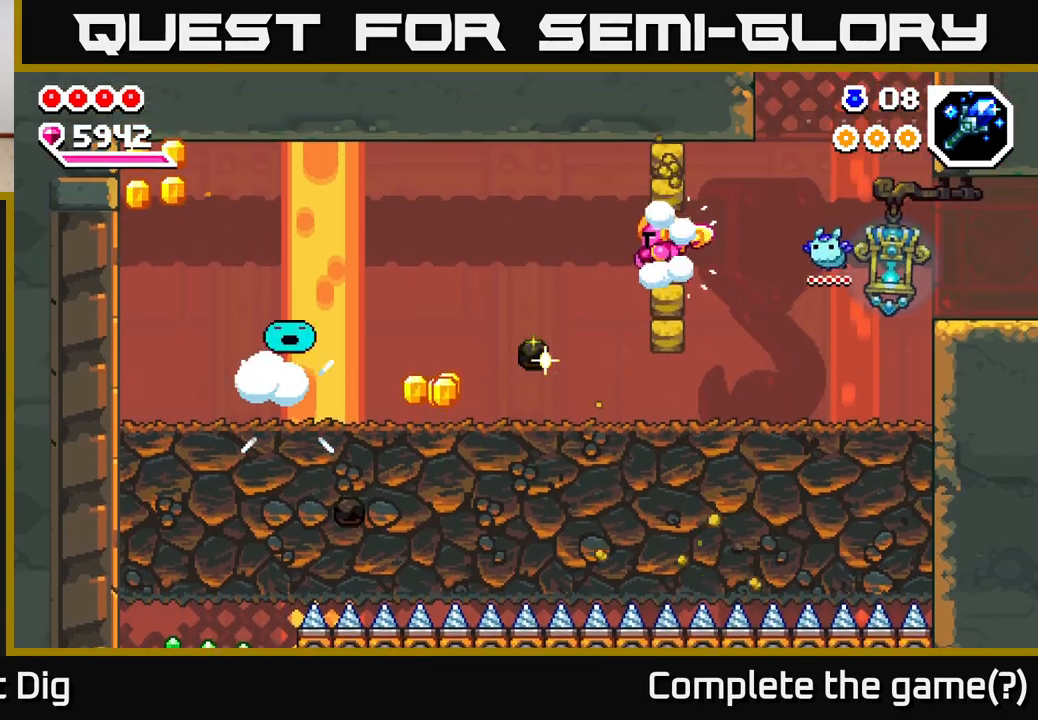
{"dt_ms": 500, "buttons": [], "left_stick": "left", "right_stick": "center", "events": []}
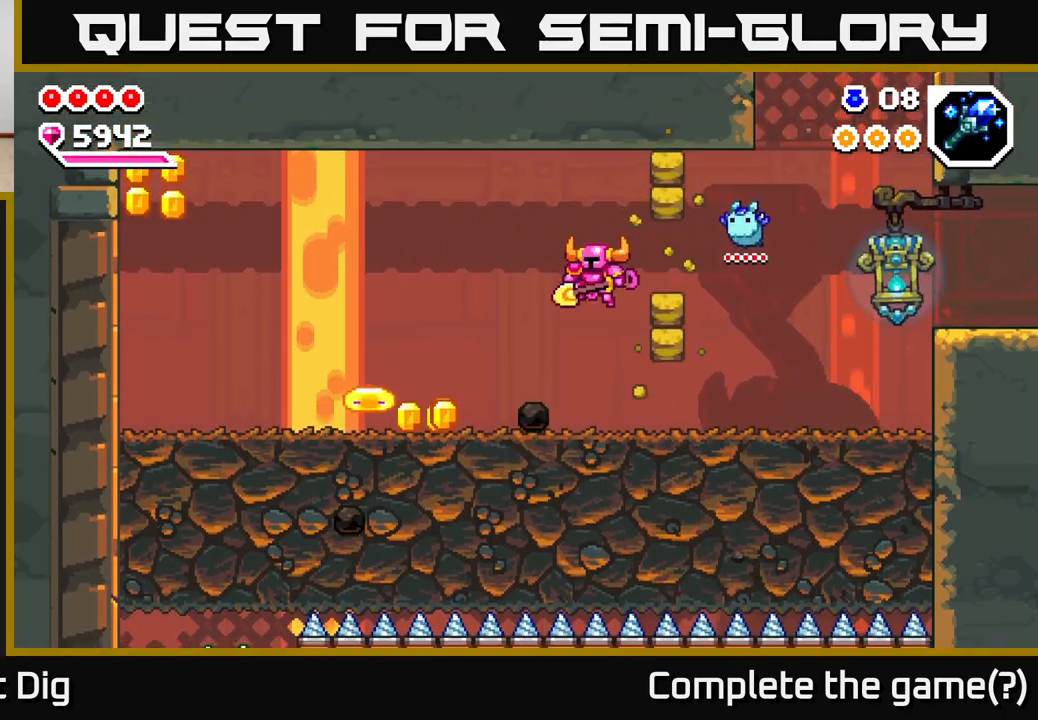
{"dt_ms": 500, "buttons": [], "left_stick": "center", "right_stick": "center", "events": [[217, "left_stick", "center"], [233, "X", "down"], [317, "X", "up"]]}
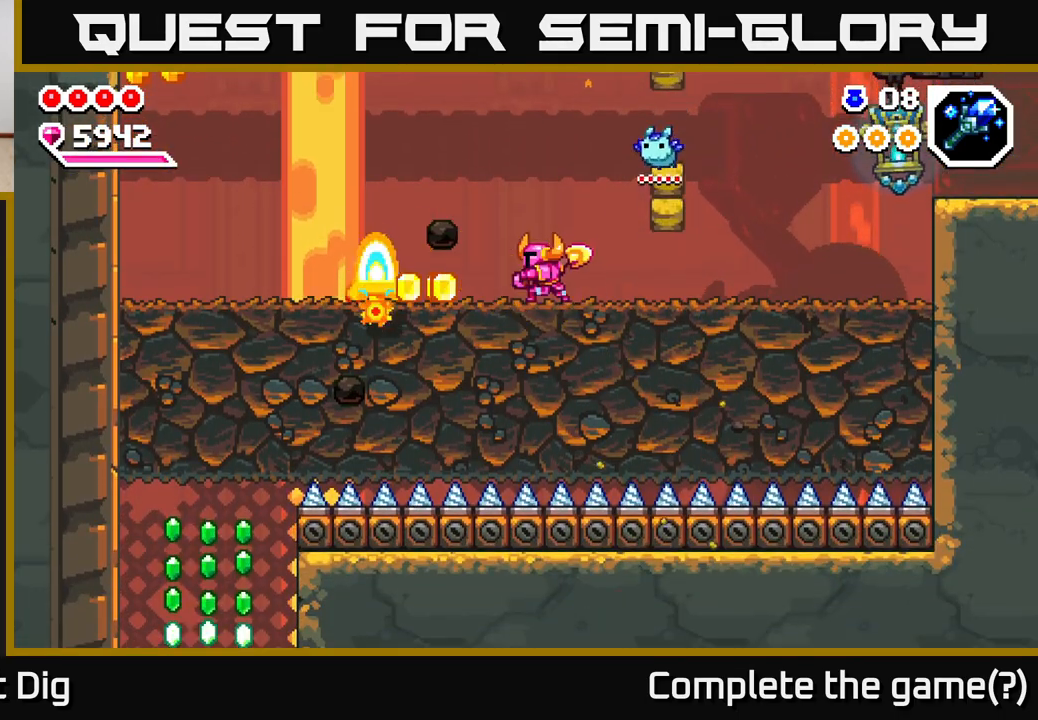
{"dt_ms": 500, "buttons": [], "left_stick": "left", "right_stick": "center", "events": [[133, "left_stick", "right"], [467, "left_stick", "left"]]}
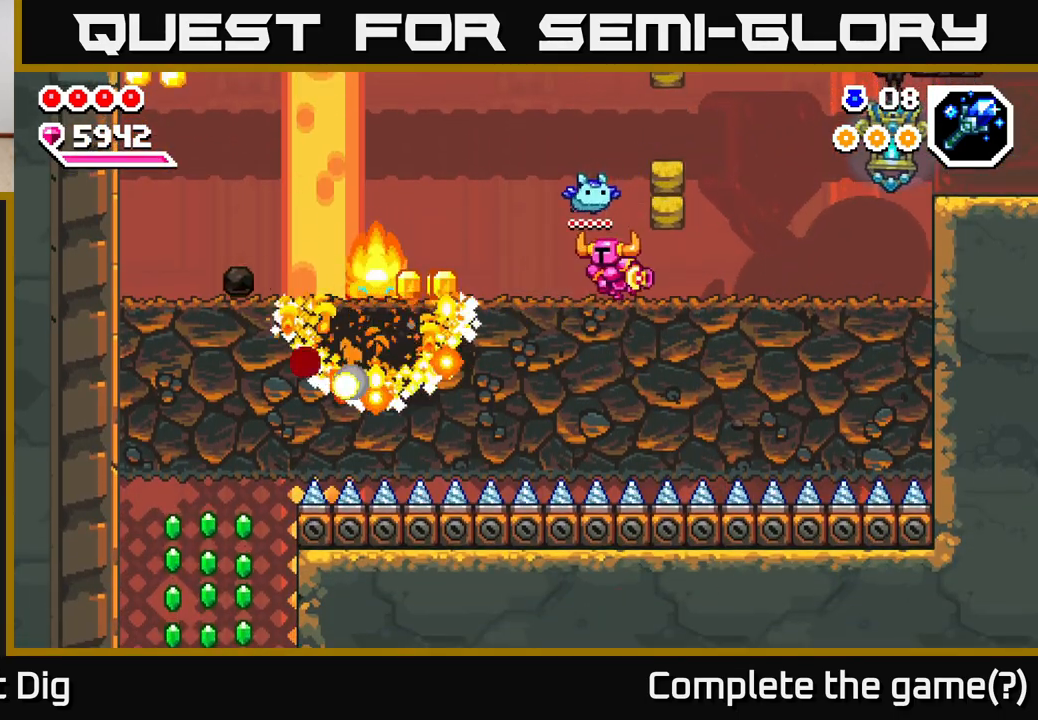
{"dt_ms": 500, "buttons": [], "left_stick": "left", "right_stick": "center", "events": [[150, "left_stick", "center"], [183, "A", "down"], [267, "left_stick", "left"], [350, "A", "up"]]}
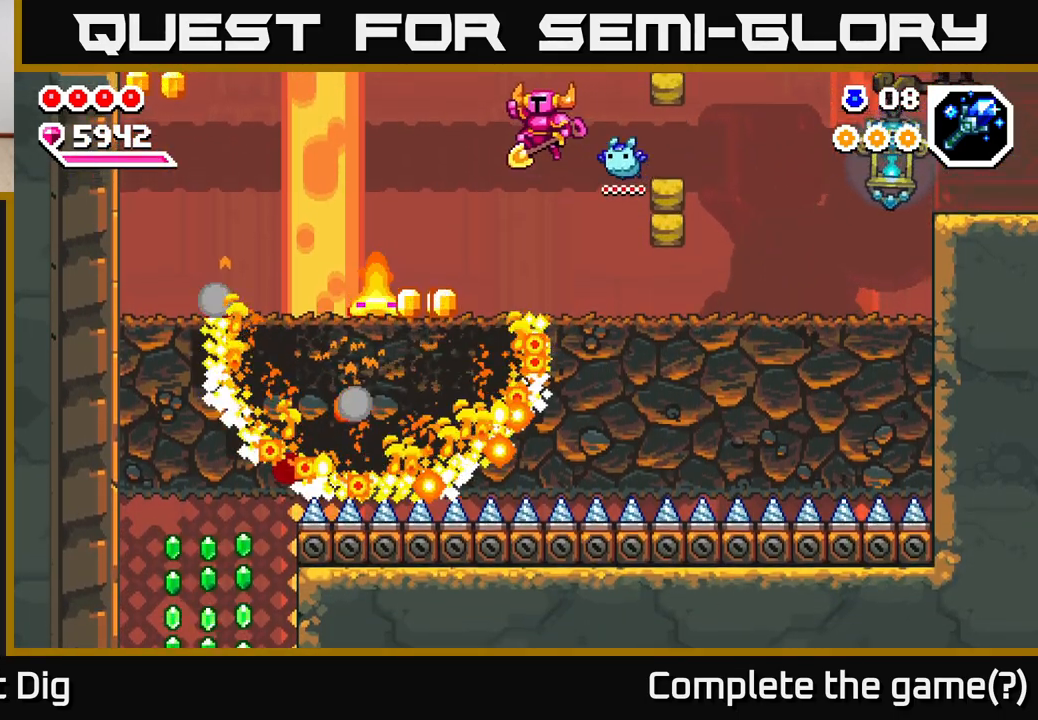
{"dt_ms": 500, "buttons": [], "left_stick": "center", "right_stick": "center", "events": [[283, "left_stick", "center"], [317, "X", "down"], [433, "X", "up"]]}
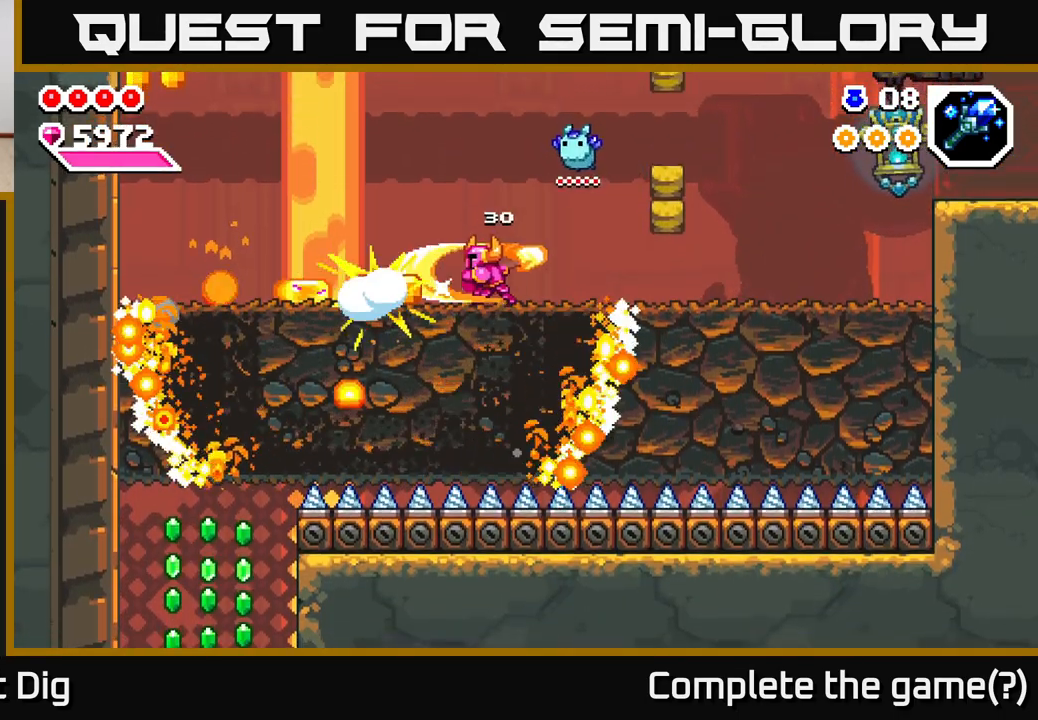
{"dt_ms": 500, "buttons": [], "left_stick": "left", "right_stick": "center", "events": [[150, "left_stick", "left"]]}
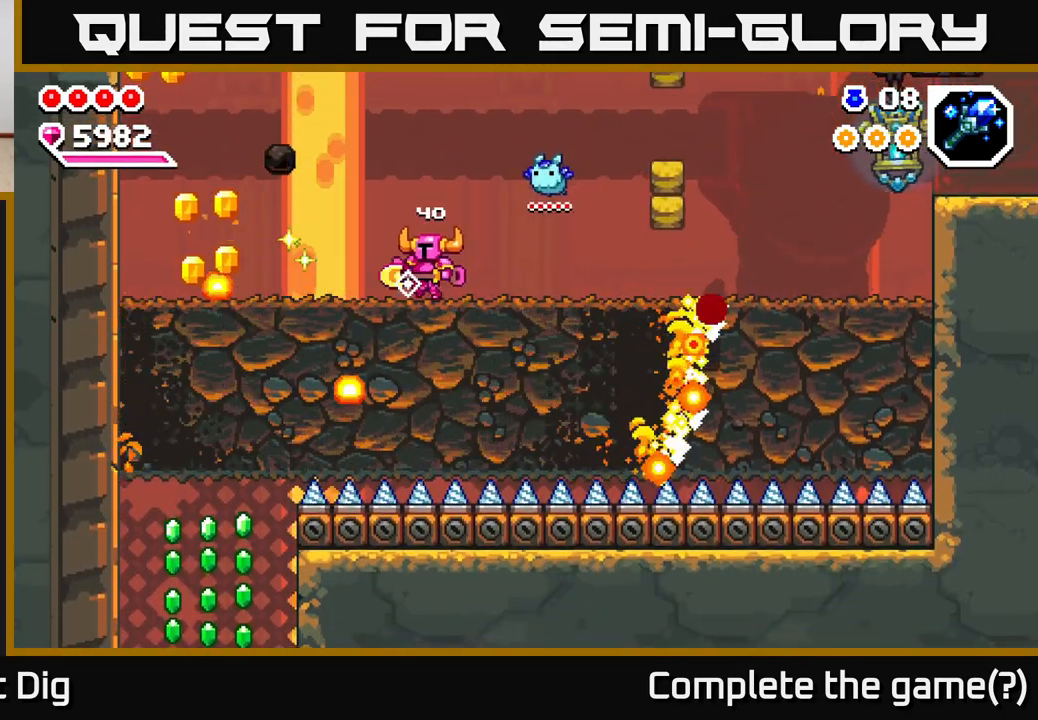
{"dt_ms": 500, "buttons": [], "left_stick": "left", "right_stick": "center", "events": [[83, "left_stick", "center"], [333, "left_stick", "left"]]}
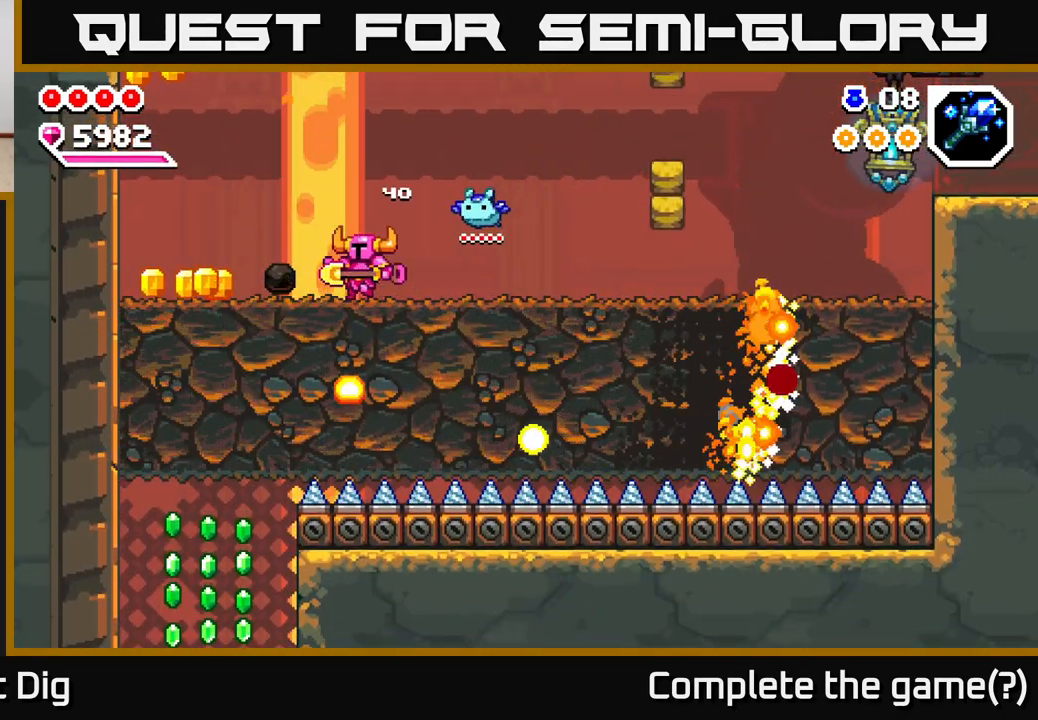
{"dt_ms": 500, "buttons": ["A"], "left_stick": "left", "right_stick": "center", "events": [[467, "A", "down"]]}
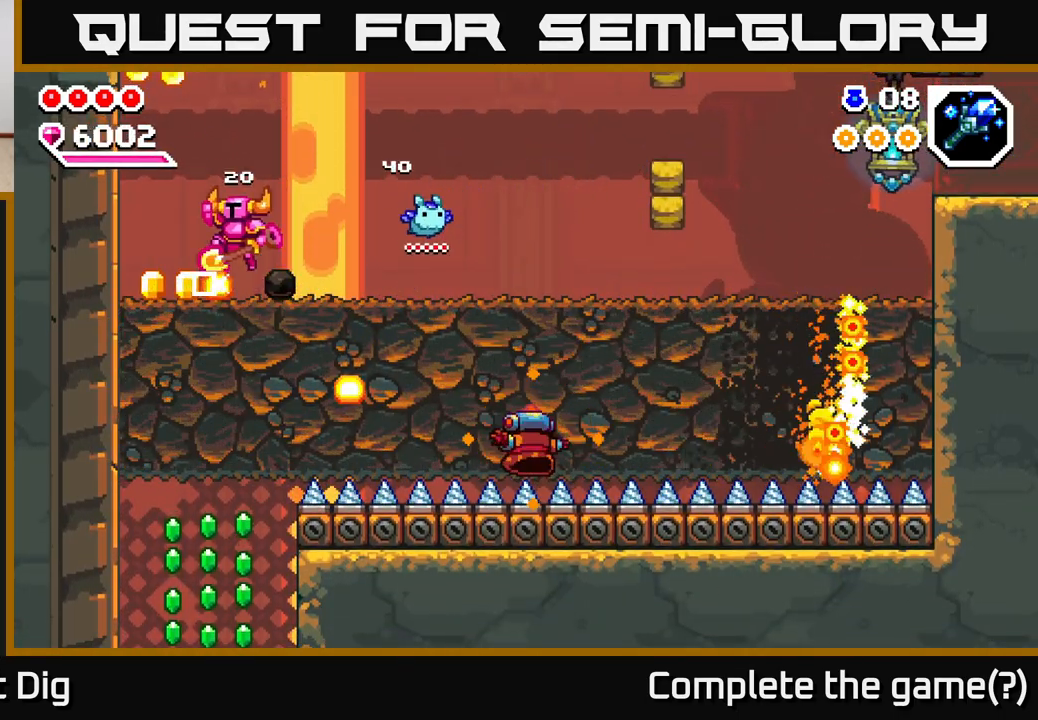
{"dt_ms": 500, "buttons": [], "left_stick": "right", "right_stick": "center", "events": [[450, "A", "up"], [483, "left_stick", "right"]]}
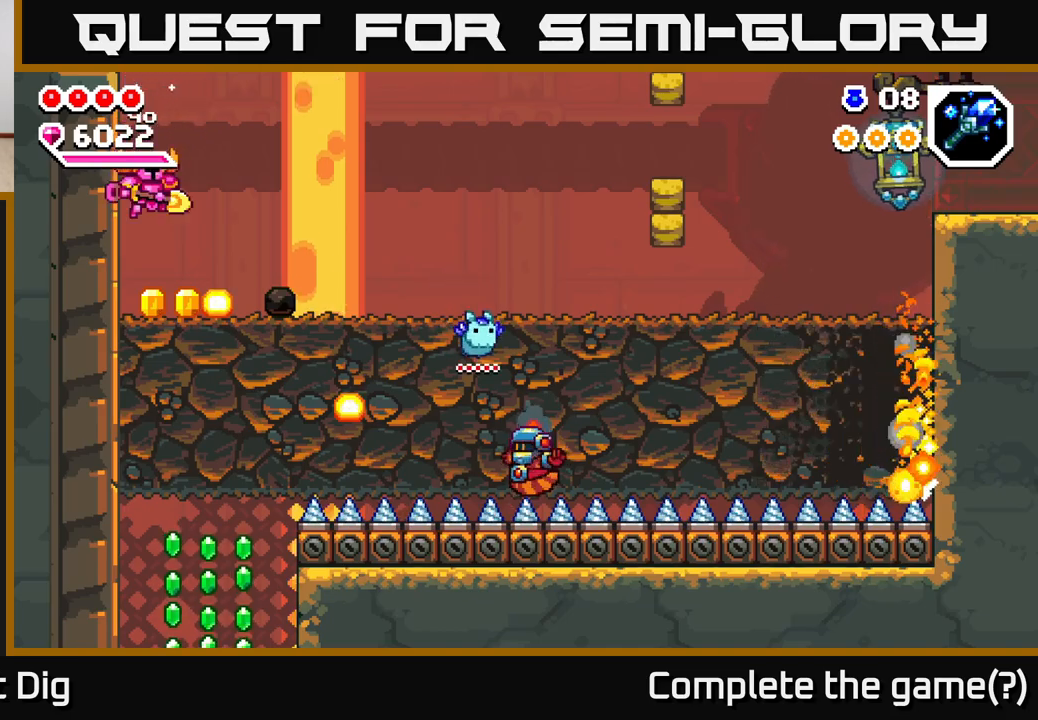
{"dt_ms": 500, "buttons": [], "left_stick": "right", "right_stick": "center", "events": []}
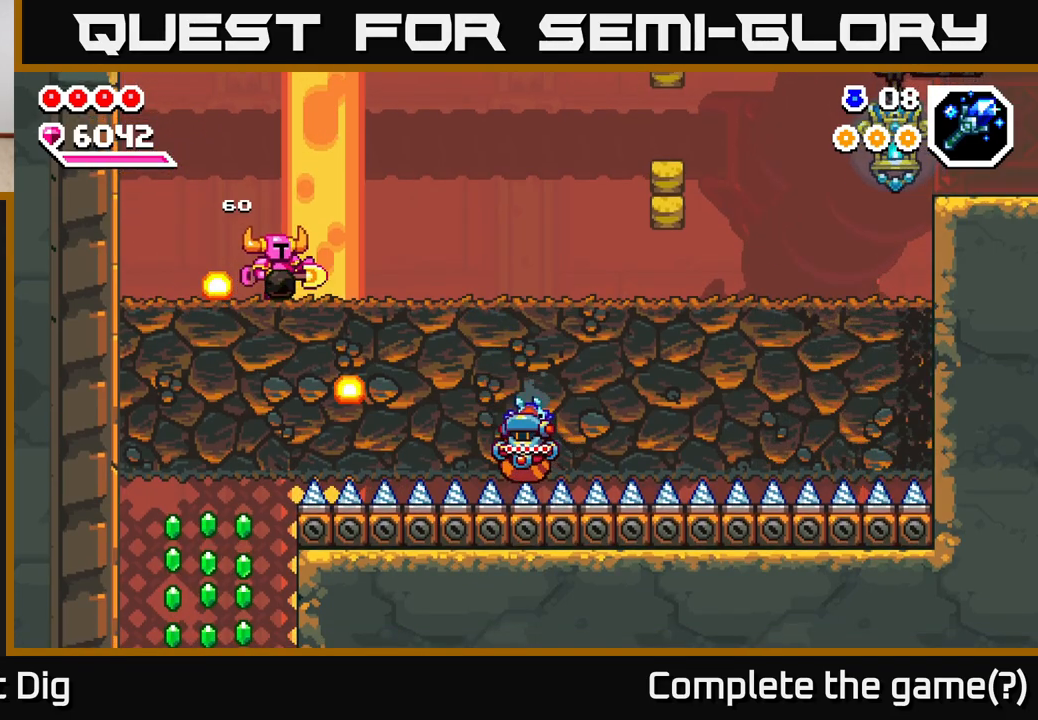
{"dt_ms": 500, "buttons": [], "left_stick": "up-left", "right_stick": "center", "events": [[133, "left_stick", "down"], [250, "X", "down"], [333, "X", "up"], [367, "left_stick", "left"], [483, "left_stick", "up-left"]]}
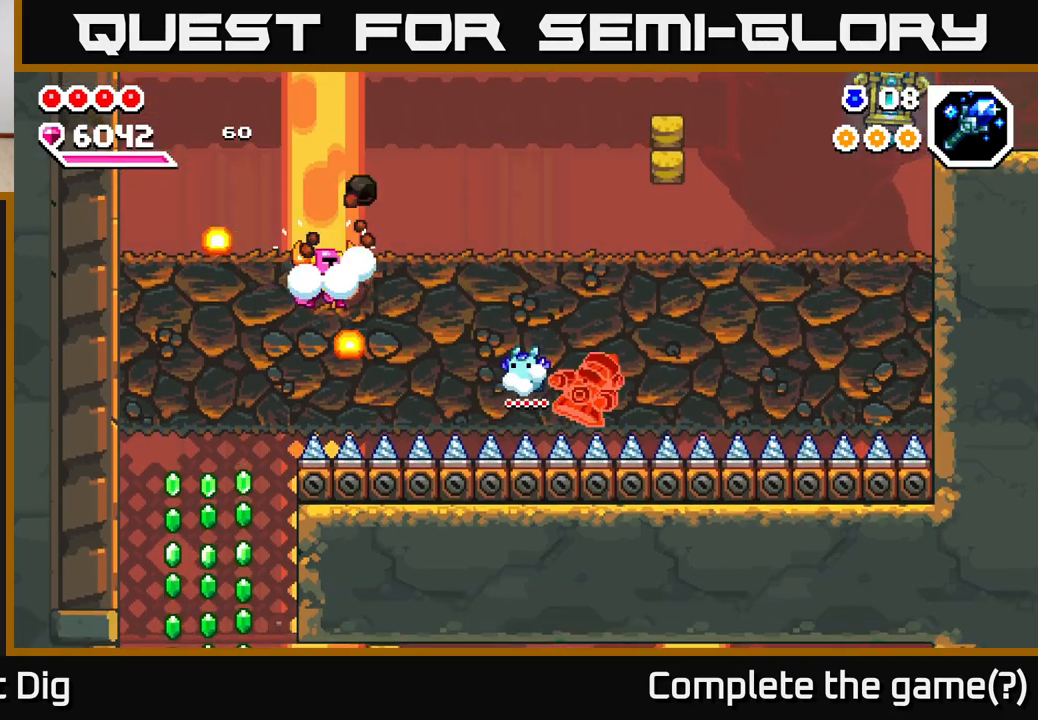
{"dt_ms": 500, "buttons": [], "left_stick": "up-left", "right_stick": "center", "events": [[200, "A", "down"], [350, "A", "up"]]}
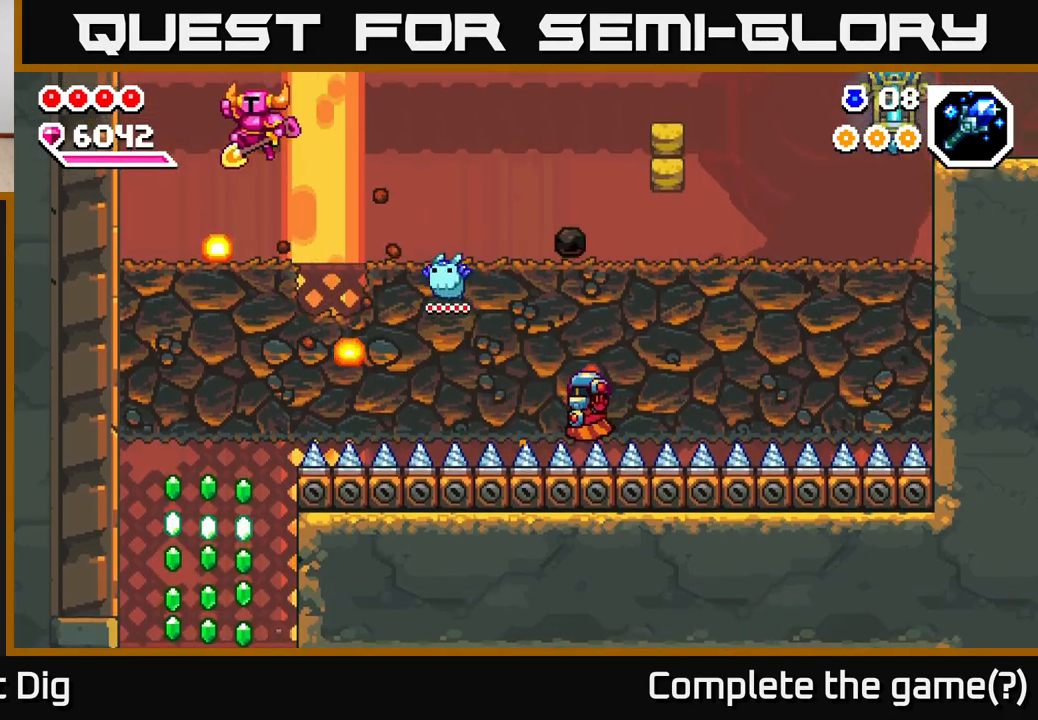
{"dt_ms": 500, "buttons": [], "left_stick": "down", "right_stick": "center", "events": [[267, "left_stick", "down"], [367, "X", "down"], [467, "X", "up"]]}
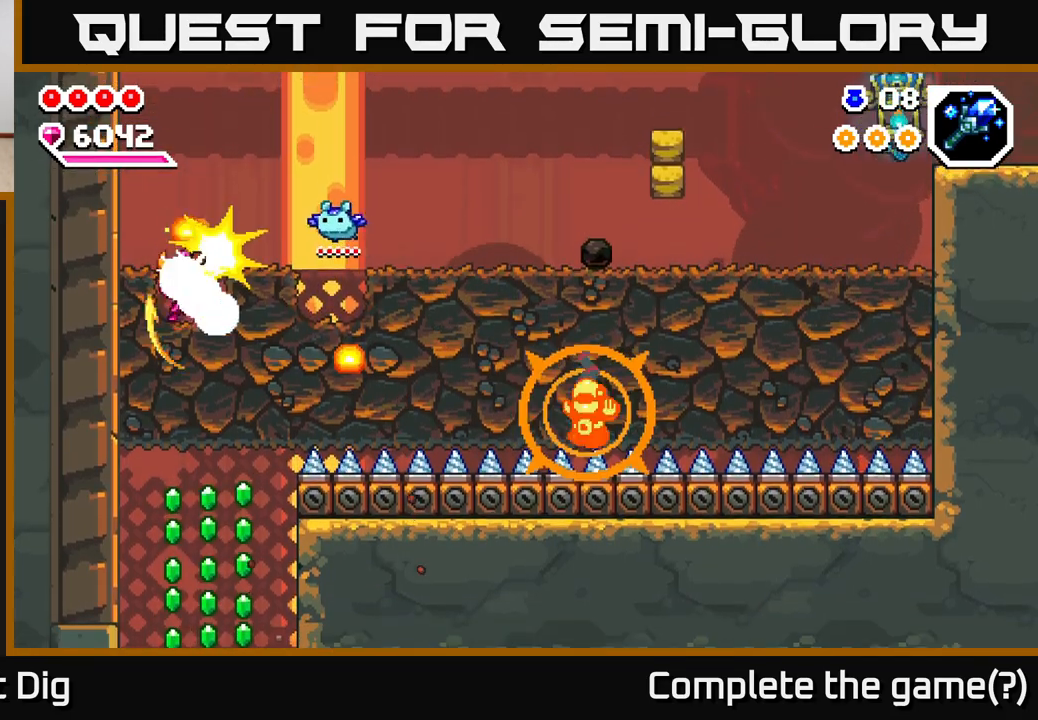
{"dt_ms": 500, "buttons": ["X"], "left_stick": "down", "right_stick": "center", "events": [[50, "X", "down"], [150, "X", "up"], [233, "X", "down"], [350, "X", "up"], [417, "X", "down"]]}
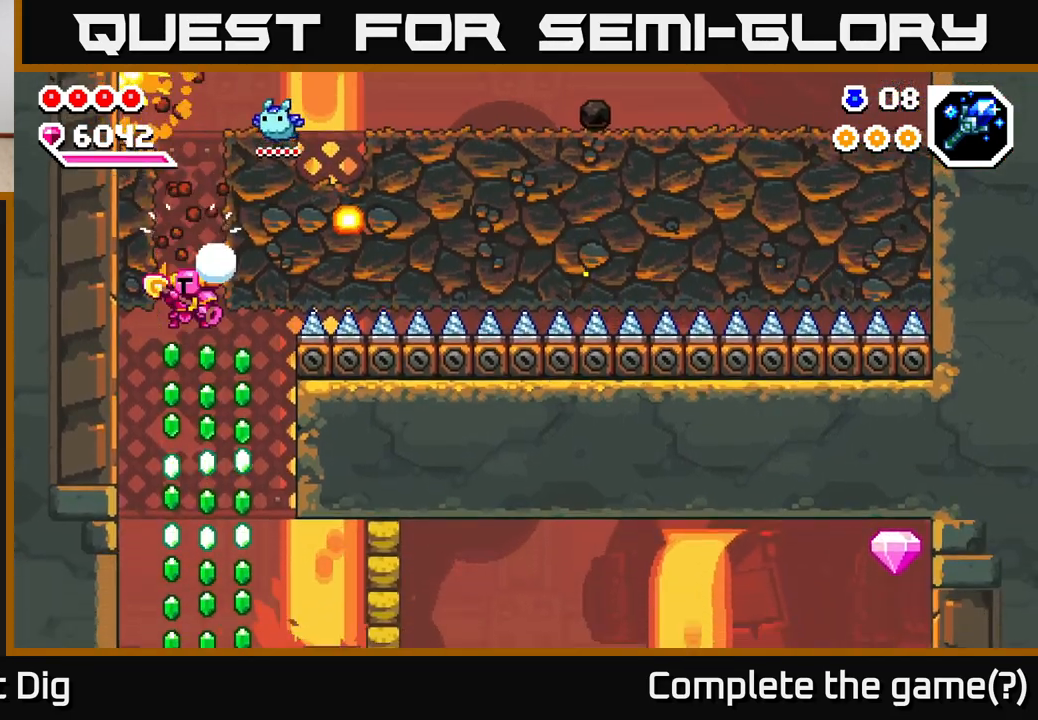
{"dt_ms": 500, "buttons": [], "left_stick": "left", "right_stick": "center", "events": [[50, "X", "up"], [217, "left_stick", "right"], [400, "left_stick", "left"]]}
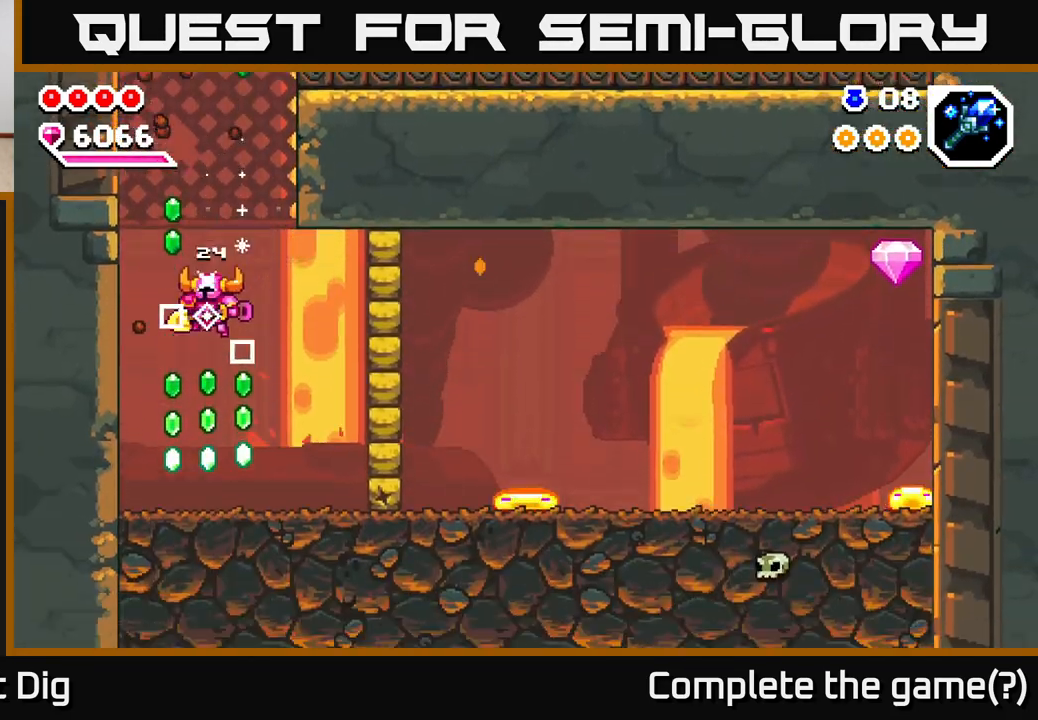
{"dt_ms": 500, "buttons": [], "left_stick": "right", "right_stick": "center", "events": [[33, "left_stick", "down"], [383, "left_stick", "right"]]}
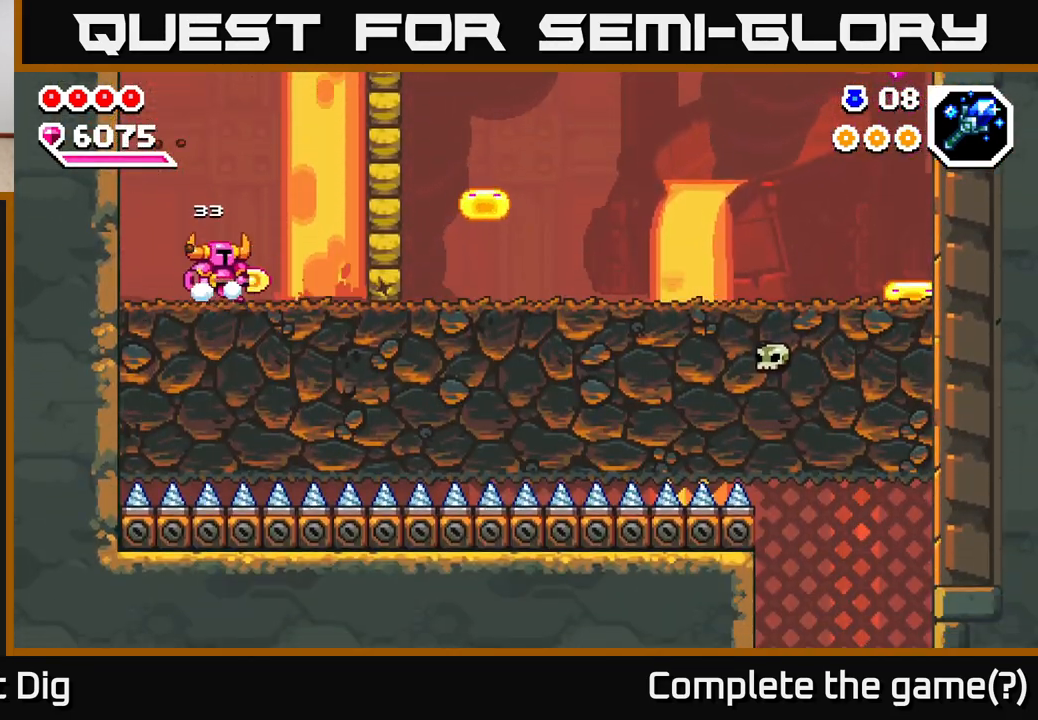
{"dt_ms": 1000, "buttons": ["A"], "left_stick": "left", "right_stick": "center", "events": [[350, "X", "down"], [433, "X", "up"], [500, "X", "down"], [500, "left_stick", "center"], [583, "X", "up"], [650, "X", "down"], [750, "X", "up"], [850, "left_stick", "left"], [983, "A", "down"]]}
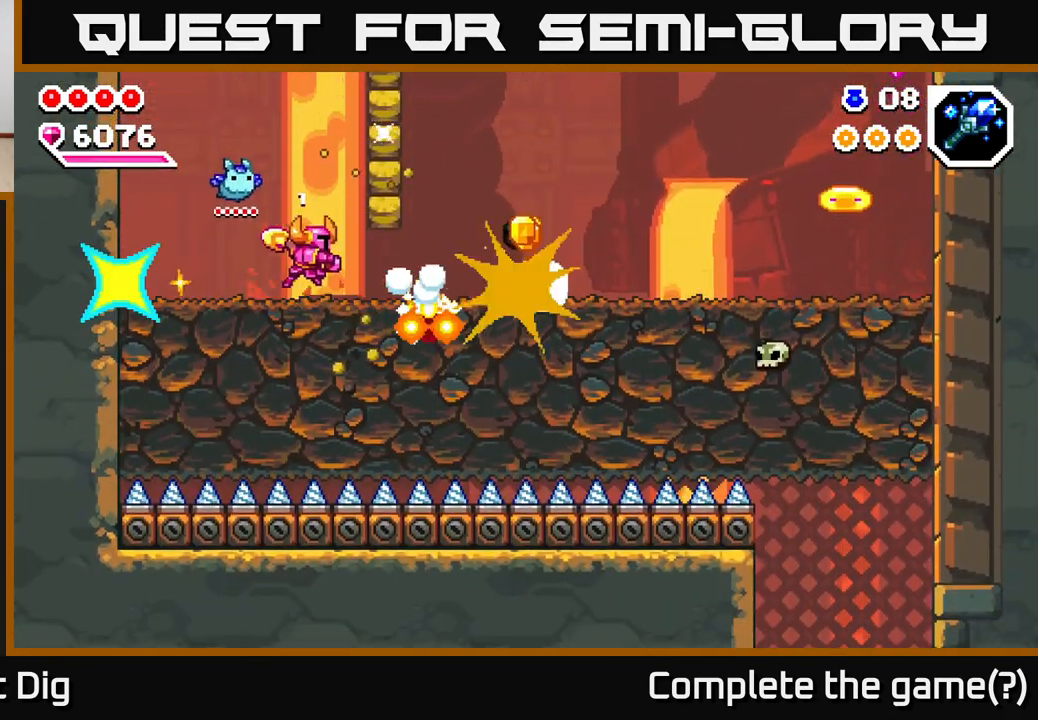
{"dt_ms": 500, "buttons": [], "left_stick": "left", "right_stick": "center", "events": [[350, "A", "up"]]}
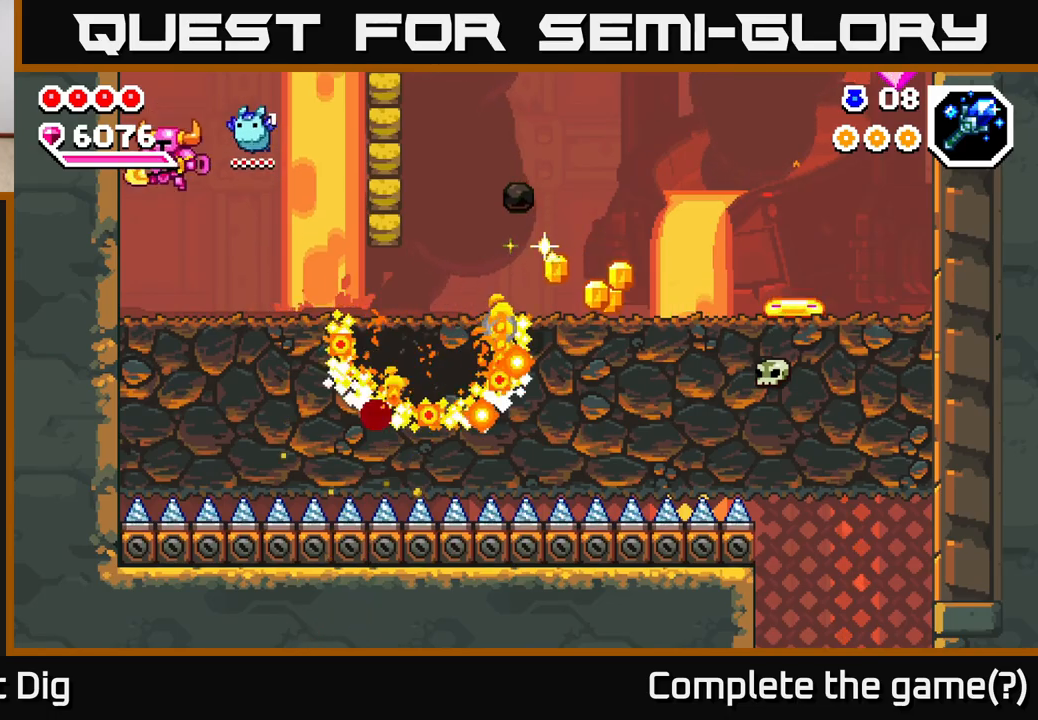
{"dt_ms": 500, "buttons": [], "left_stick": "right", "right_stick": "center", "events": [[183, "left_stick", "center"], [317, "left_stick", "right"], [367, "A", "down"], [500, "A", "up"]]}
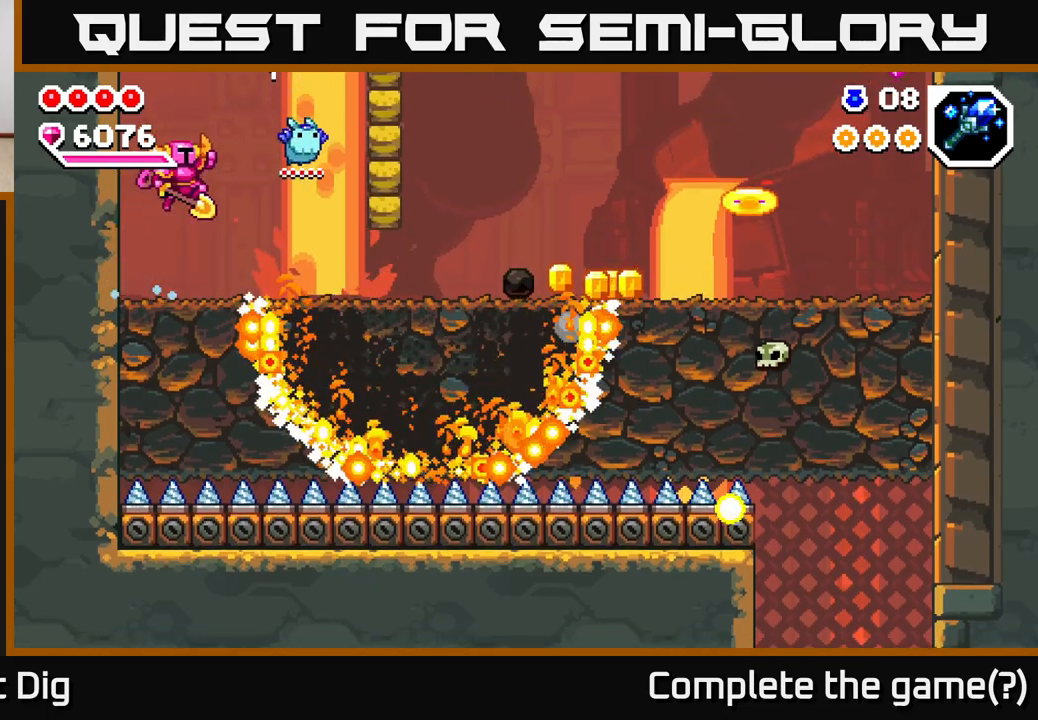
{"dt_ms": 500, "buttons": [], "left_stick": "right", "right_stick": "center", "events": []}
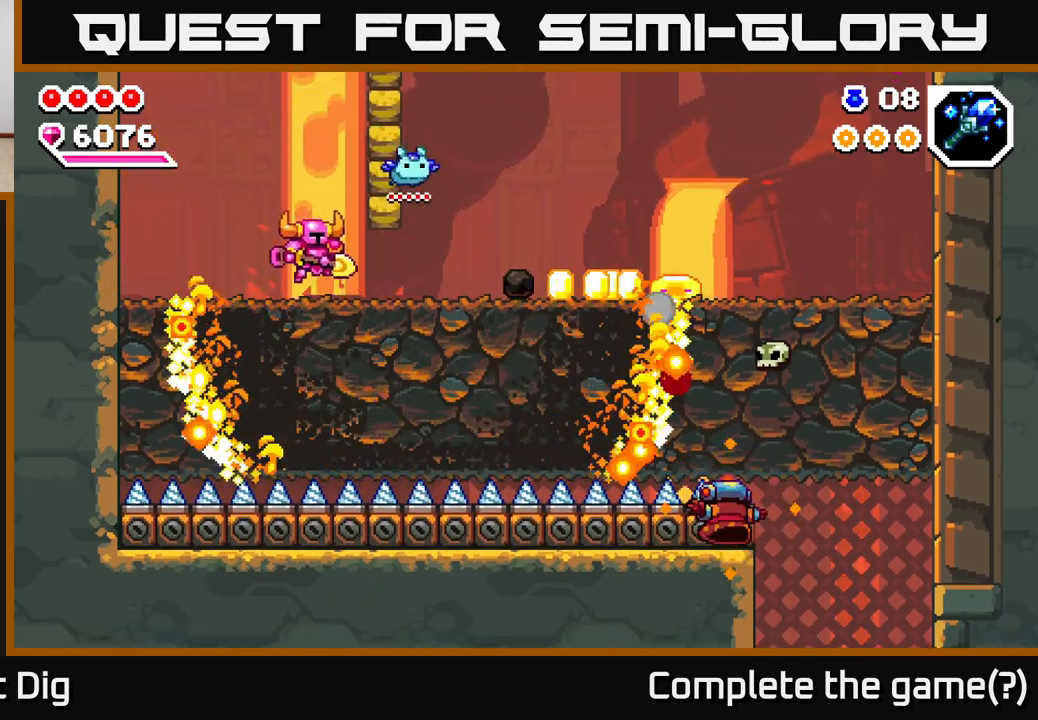
{"dt_ms": 500, "buttons": [], "left_stick": "center", "right_stick": "center", "events": [[17, "left_stick", "center"], [50, "X", "down"], [150, "X", "up"]]}
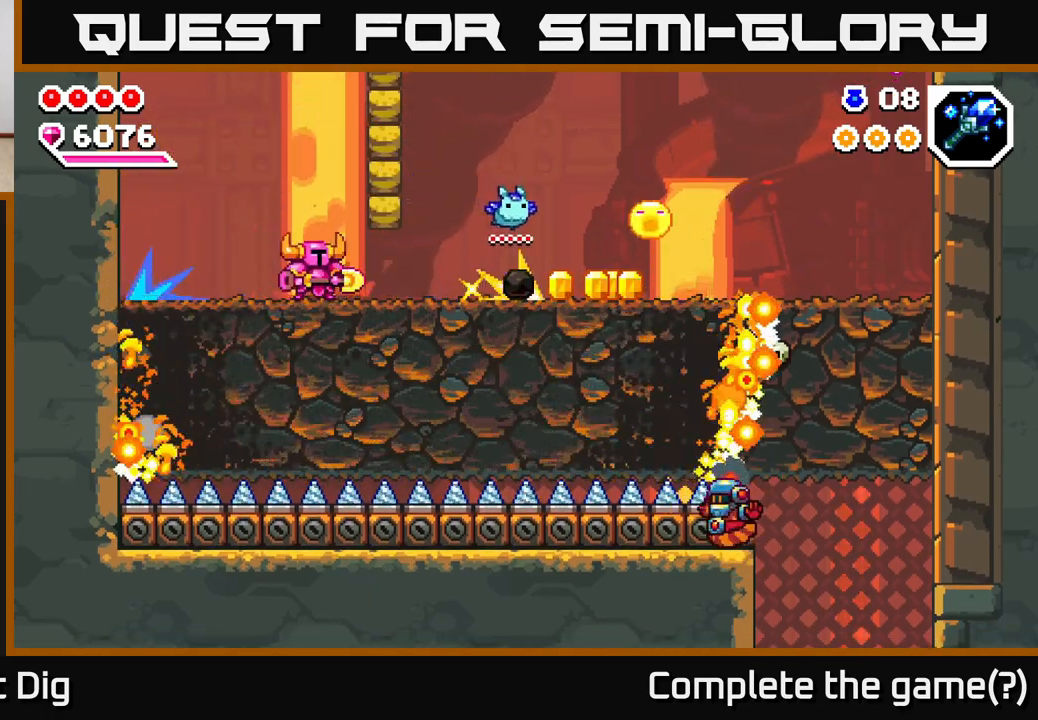
{"dt_ms": 500, "buttons": [], "left_stick": "center", "right_stick": "center", "events": [[400, "X", "down"], [500, "X", "up"]]}